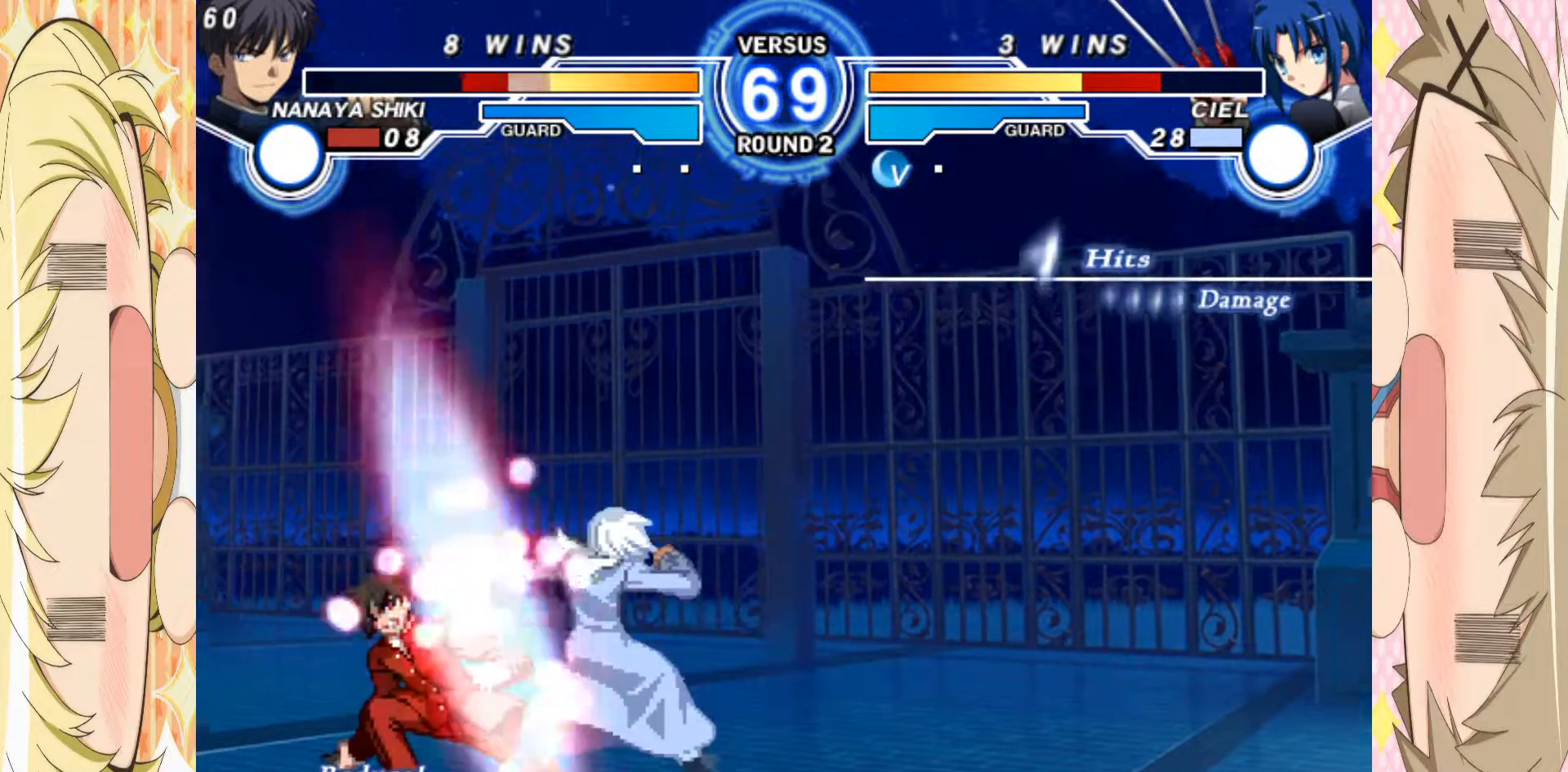
Gameplay with a controller (arcade stick); each line is a JSON object with the inputs held at the frame after it. "events" lists button and stick changes between this image and that frame as [ms after this image, input, new state], when the widget could be followed in between. Not read: L3 R3.
{"buttons": [], "left_stick": "down-left", "events": [[250, "B", "down"], [350, "B", "up"]]}
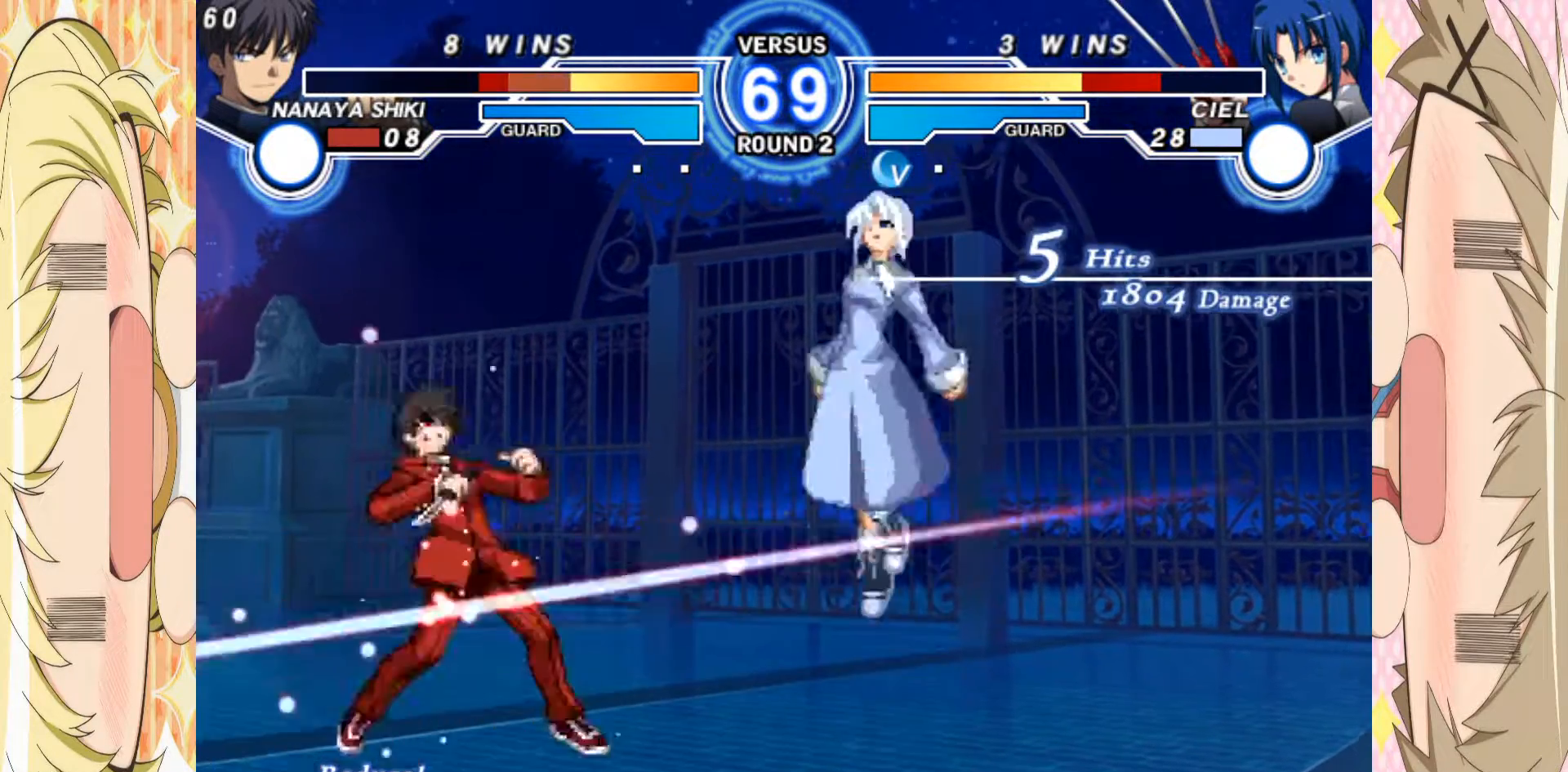
{"buttons": [], "left_stick": "down-left", "events": [[250, "B", "down"], [350, "B", "up"]]}
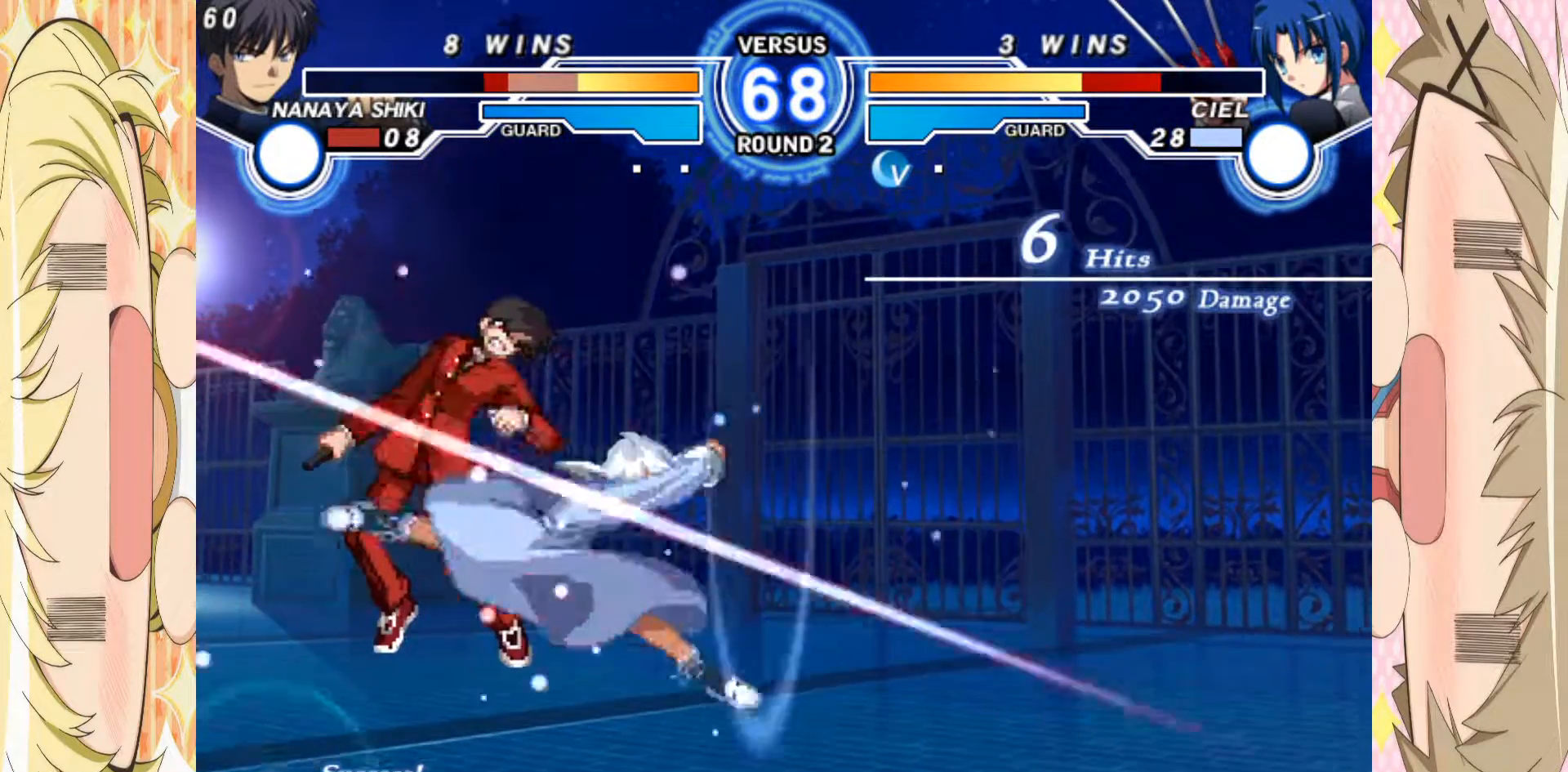
{"buttons": [], "left_stick": "down-left", "events": [[217, "B", "down"], [317, "B", "up"]]}
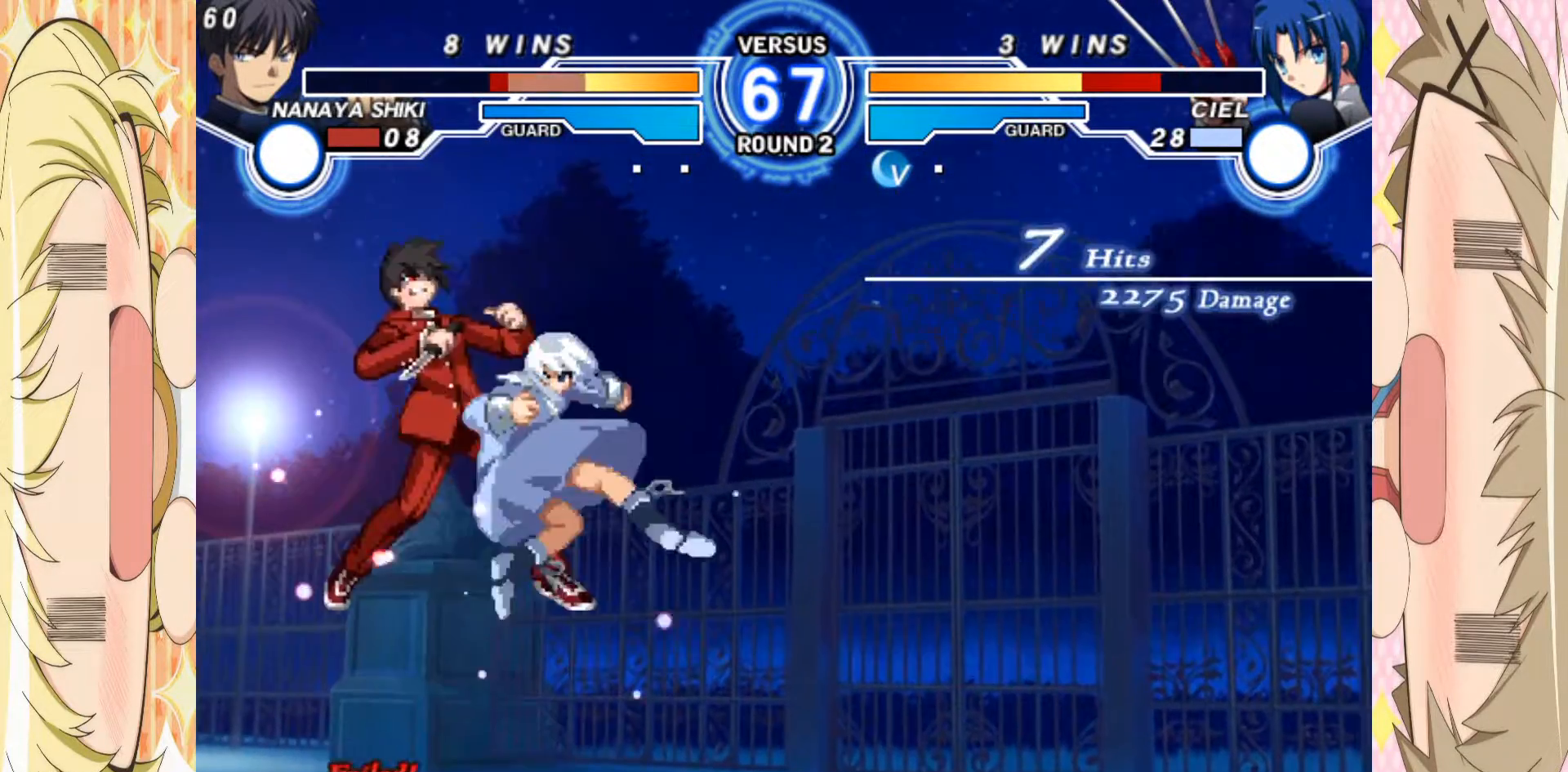
{"buttons": [], "left_stick": "down-left", "events": [[50, "B", "down"], [167, "B", "up"], [367, "B", "down"], [483, "B", "up"]]}
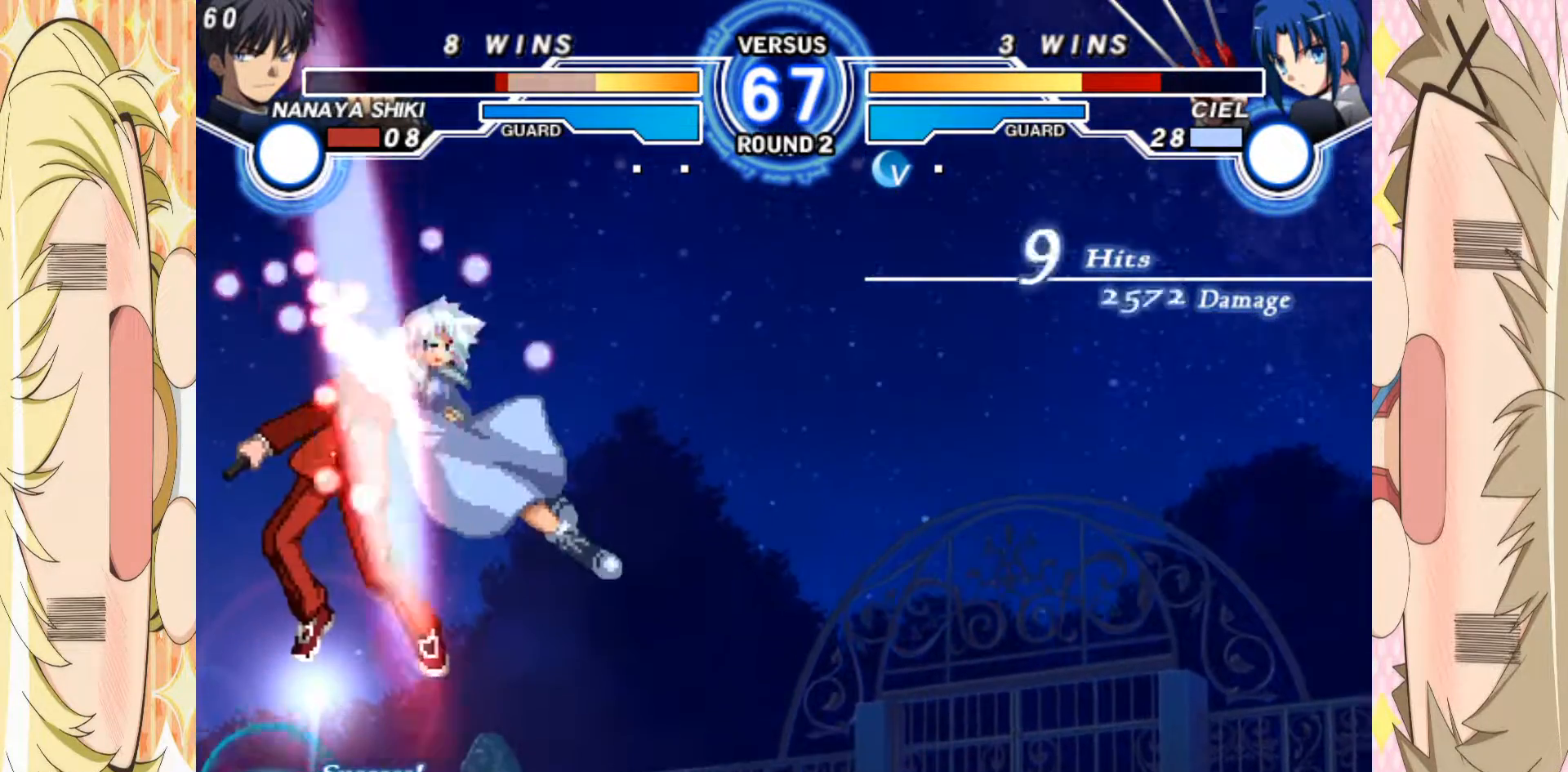
{"buttons": [], "left_stick": "down-left"}
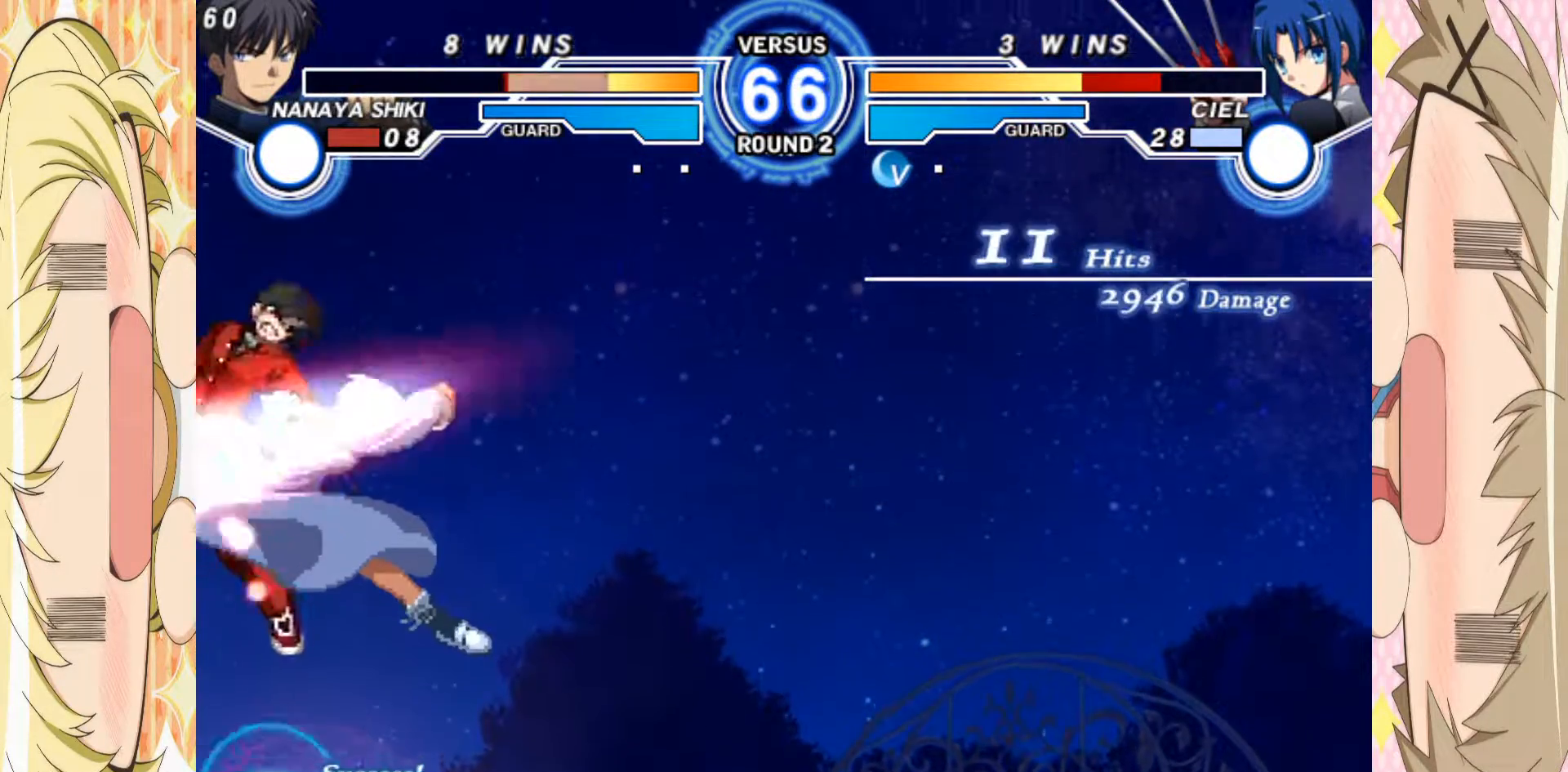
{"buttons": ["B"], "left_stick": "down-left", "events": [[200, "B", "down"], [267, "B", "up"], [333, "B", "down"], [400, "B", "up"], [450, "B", "down"]]}
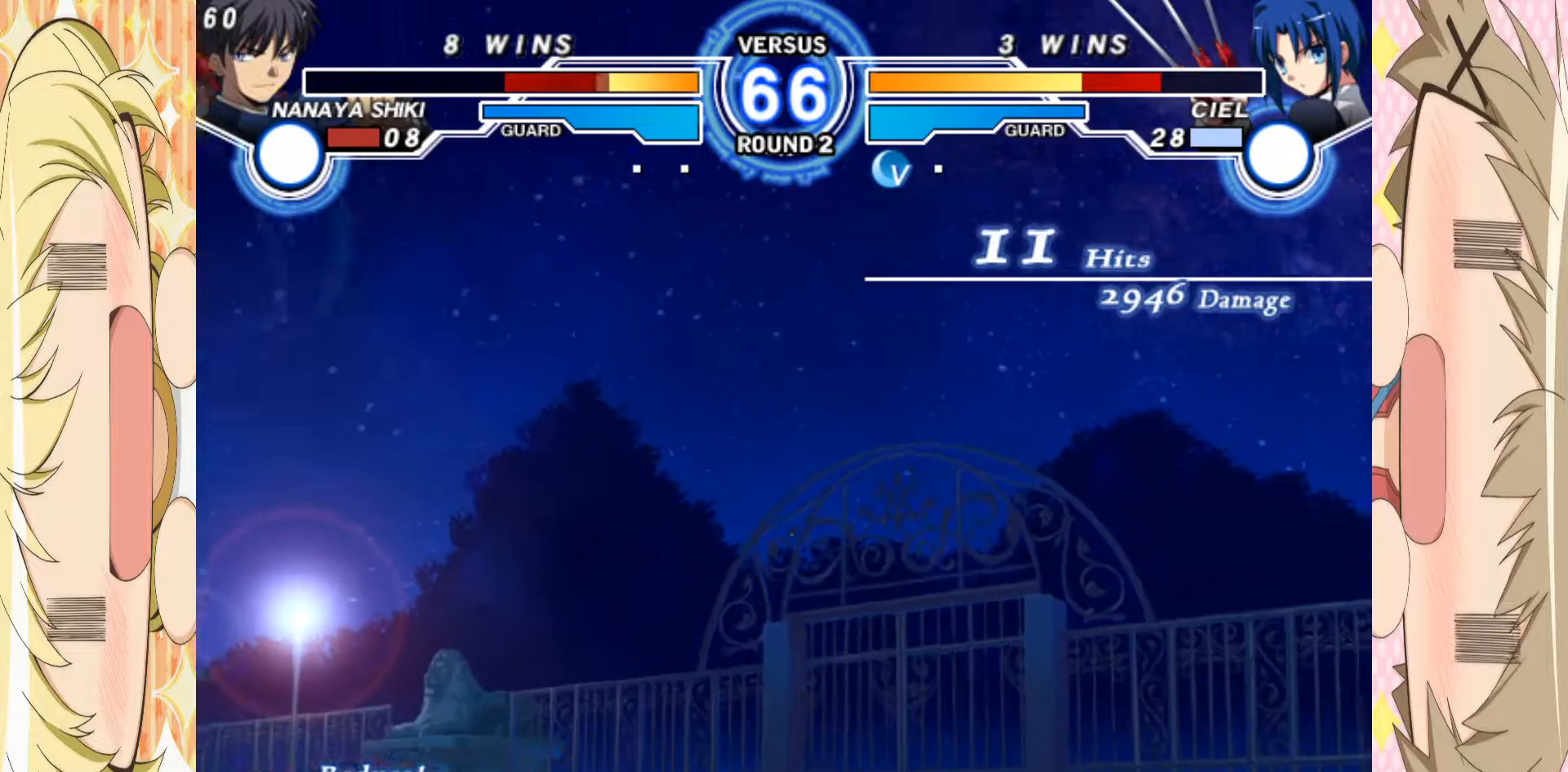
{"buttons": [], "left_stick": "up", "events": [[50, "B", "up"], [133, "left_stick", "center"], [450, "left_stick", "up"]]}
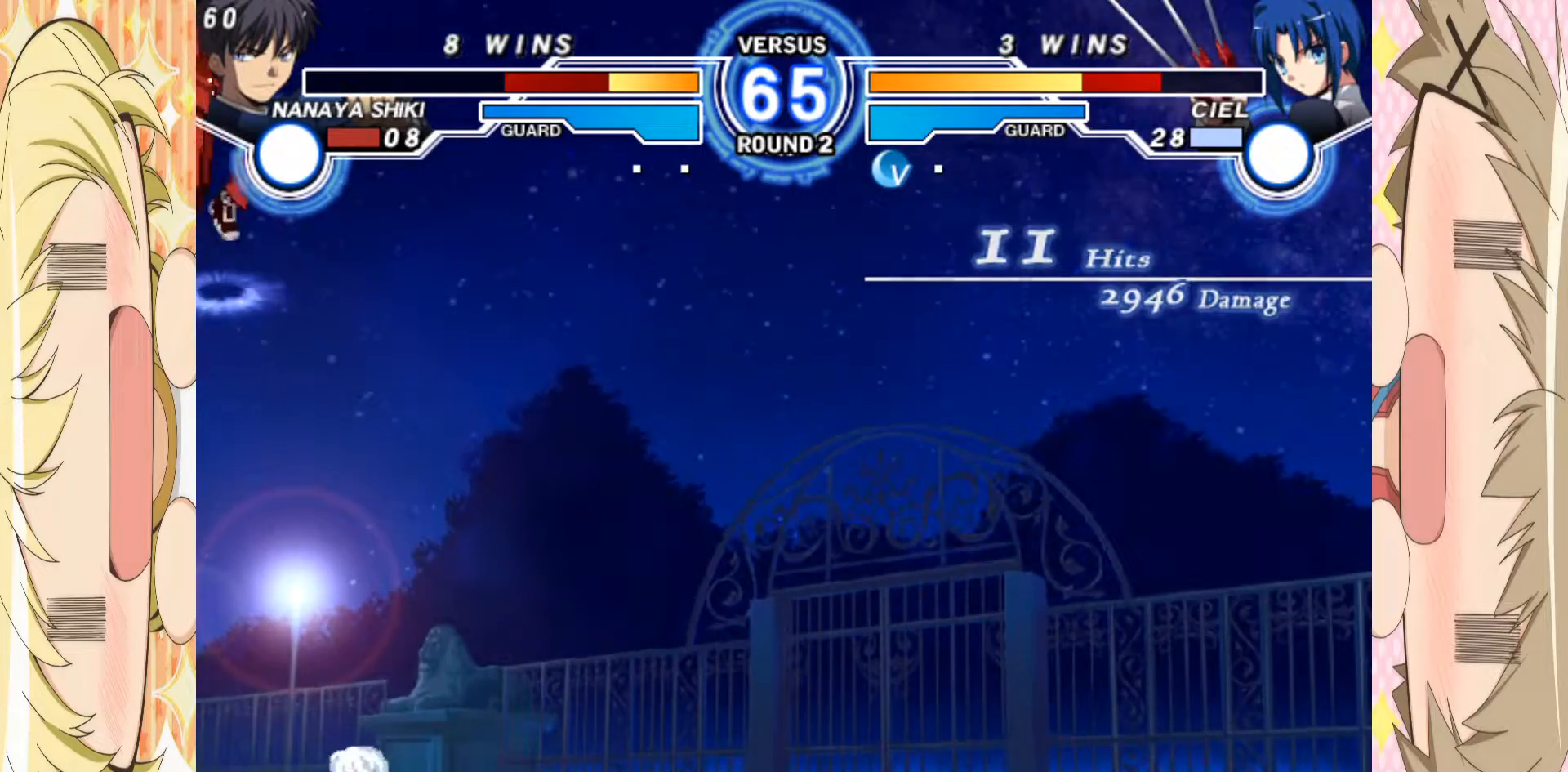
{"buttons": ["C"], "left_stick": "down", "events": [[100, "left_stick", "down"], [183, "C", "down"]]}
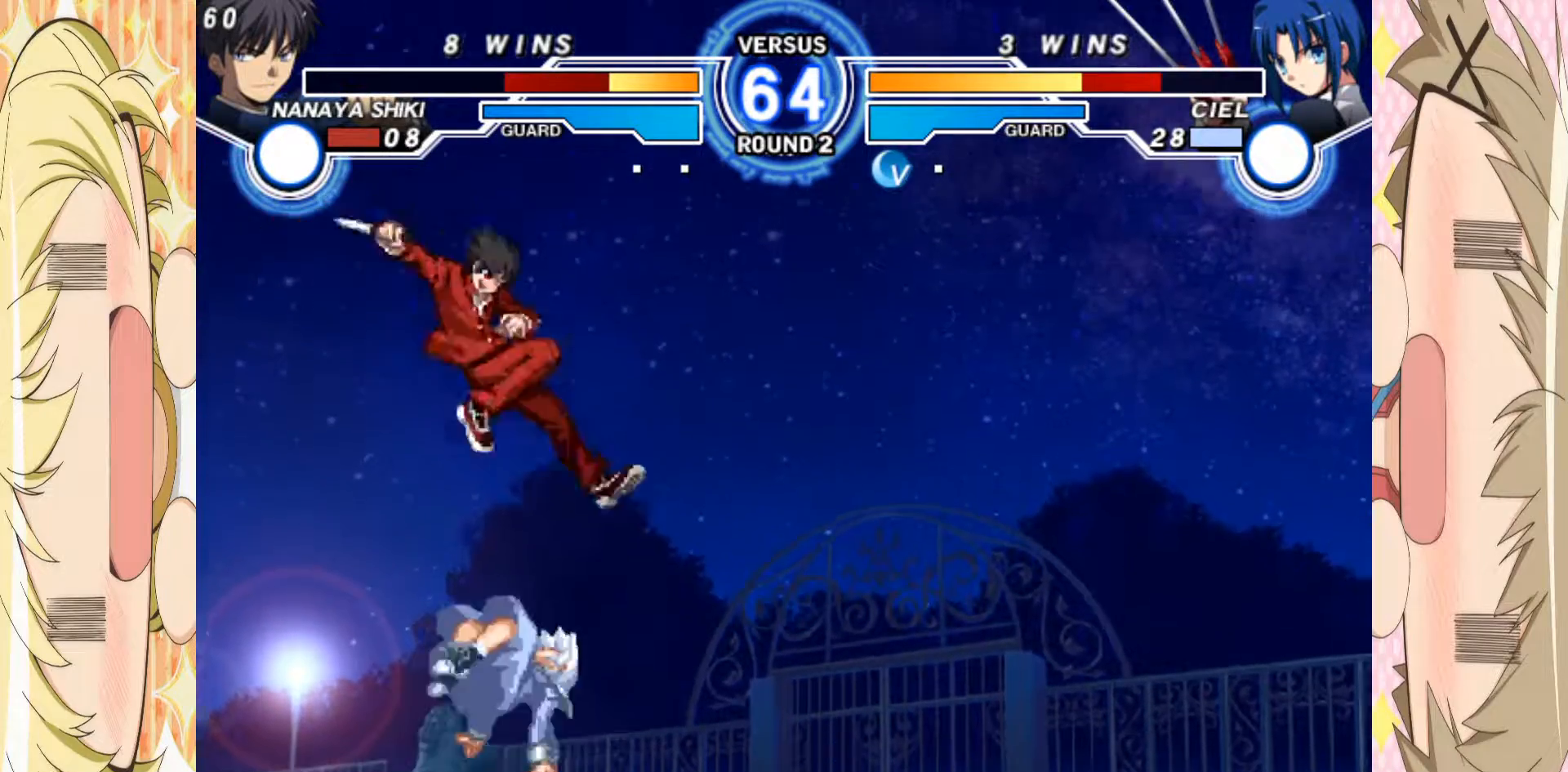
{"buttons": [], "left_stick": "right", "events": [[317, "C", "up"], [350, "left_stick", "up"], [483, "left_stick", "right"]]}
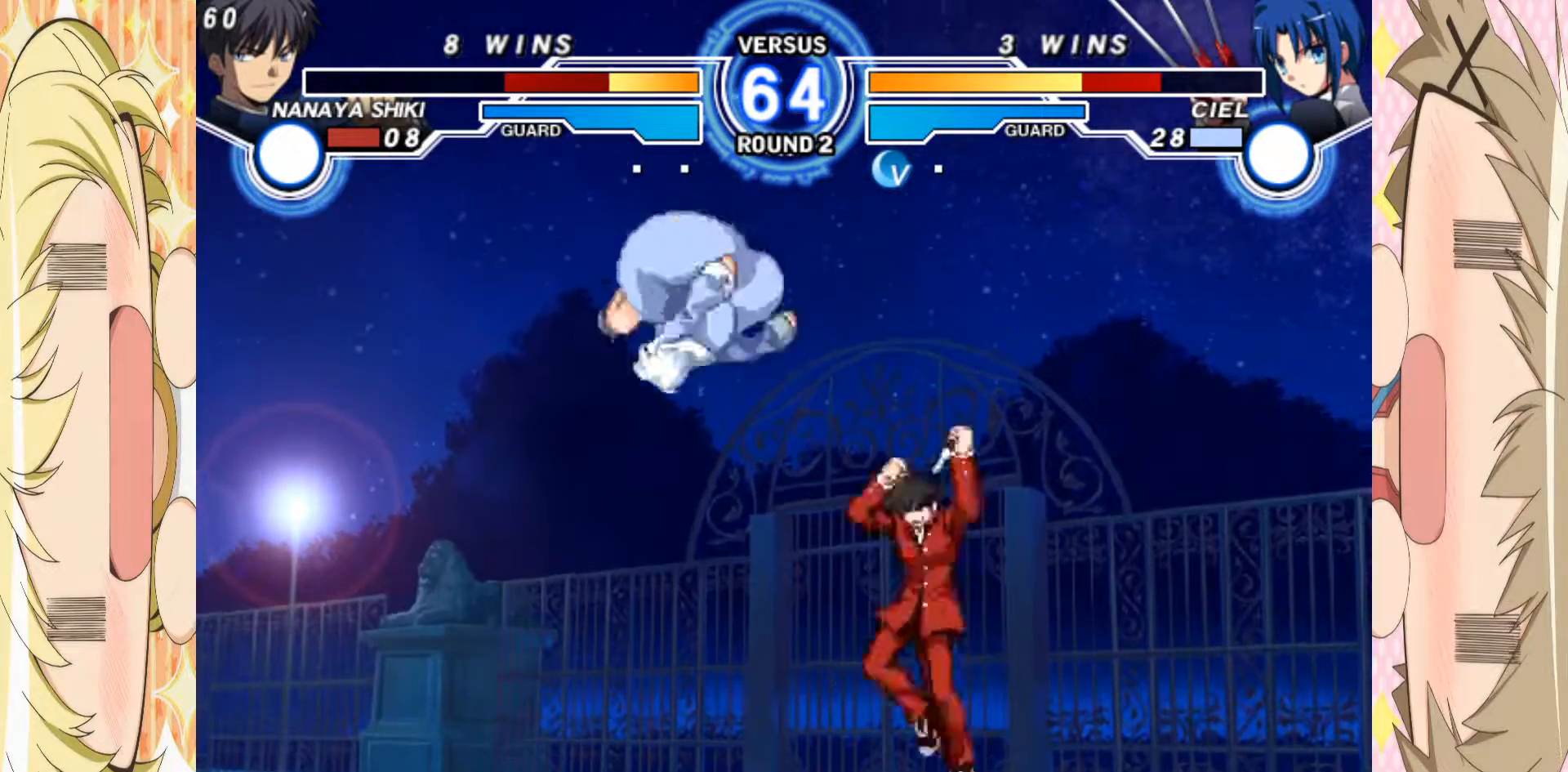
{"buttons": [], "left_stick": "center", "events": [[33, "B", "down"], [100, "B", "up"], [183, "left_stick", "center"]]}
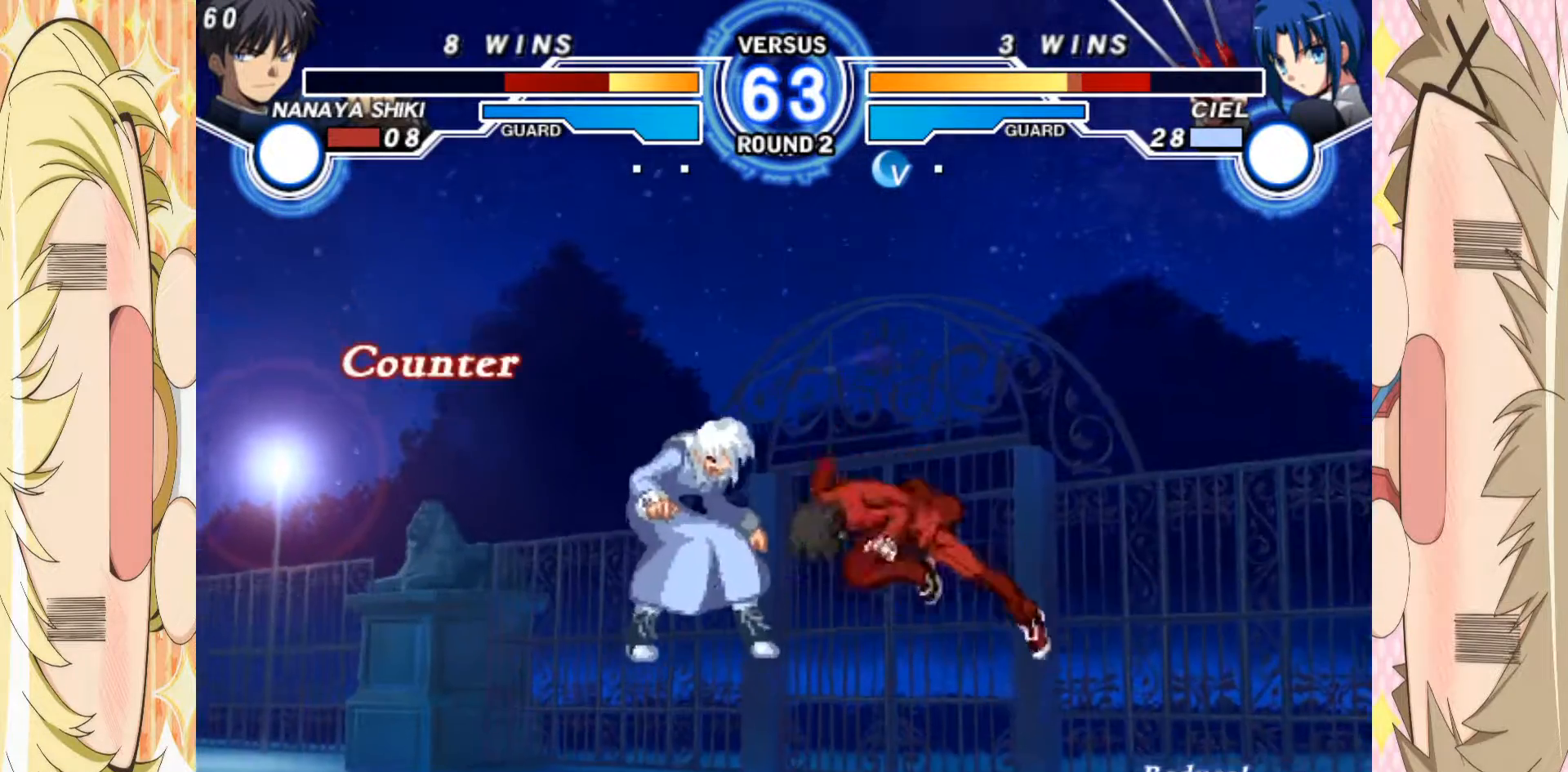
{"buttons": ["B"], "left_stick": "center", "events": [[83, "left_stick", "left"], [150, "left_stick", "center"], [217, "left_stick", "left"], [433, "left_stick", "center"], [467, "B", "down"]]}
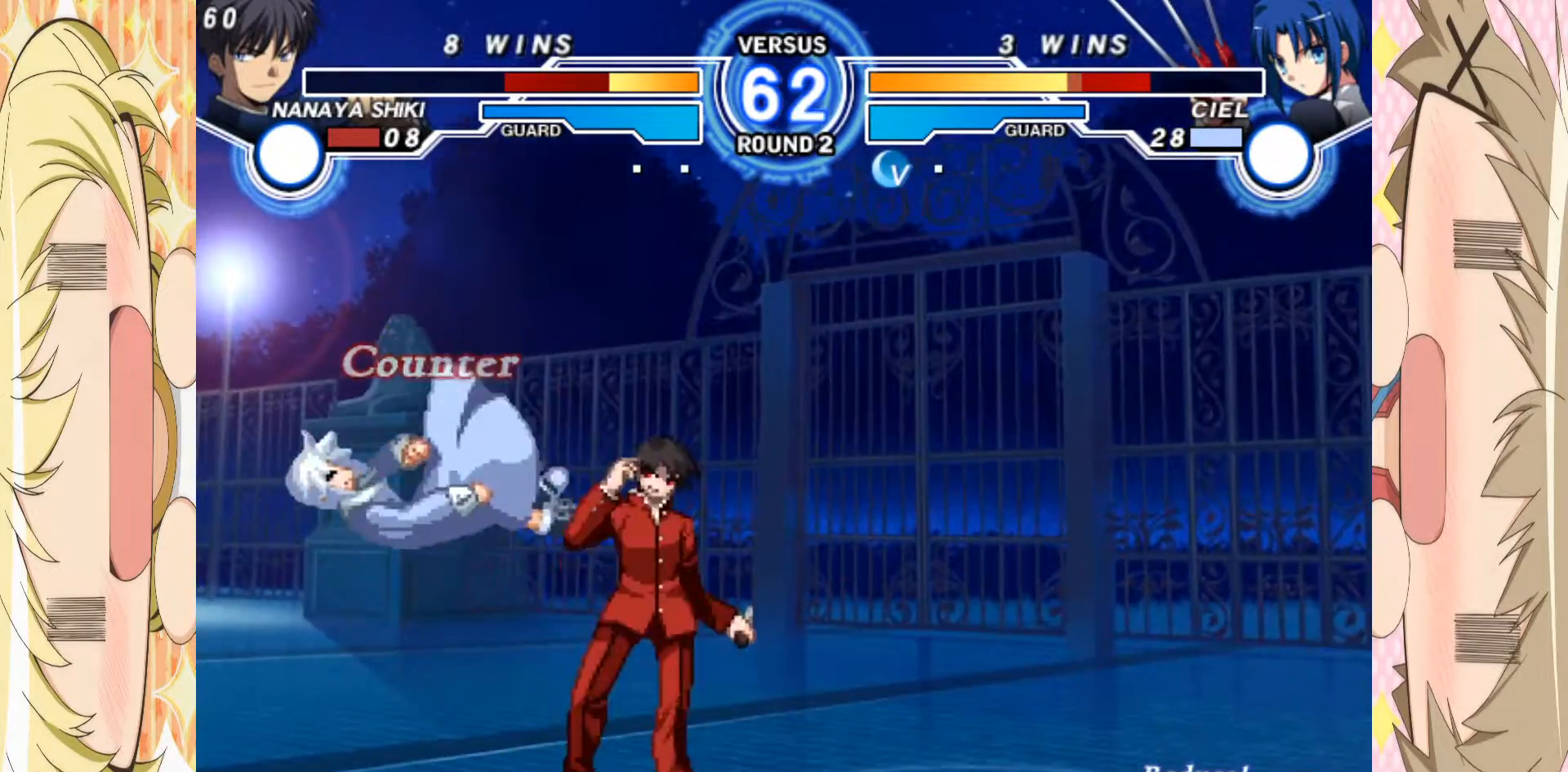
{"buttons": [], "left_stick": "left", "events": [[50, "B", "up"], [117, "C", "down"], [267, "C", "up"], [467, "left_stick", "left"]]}
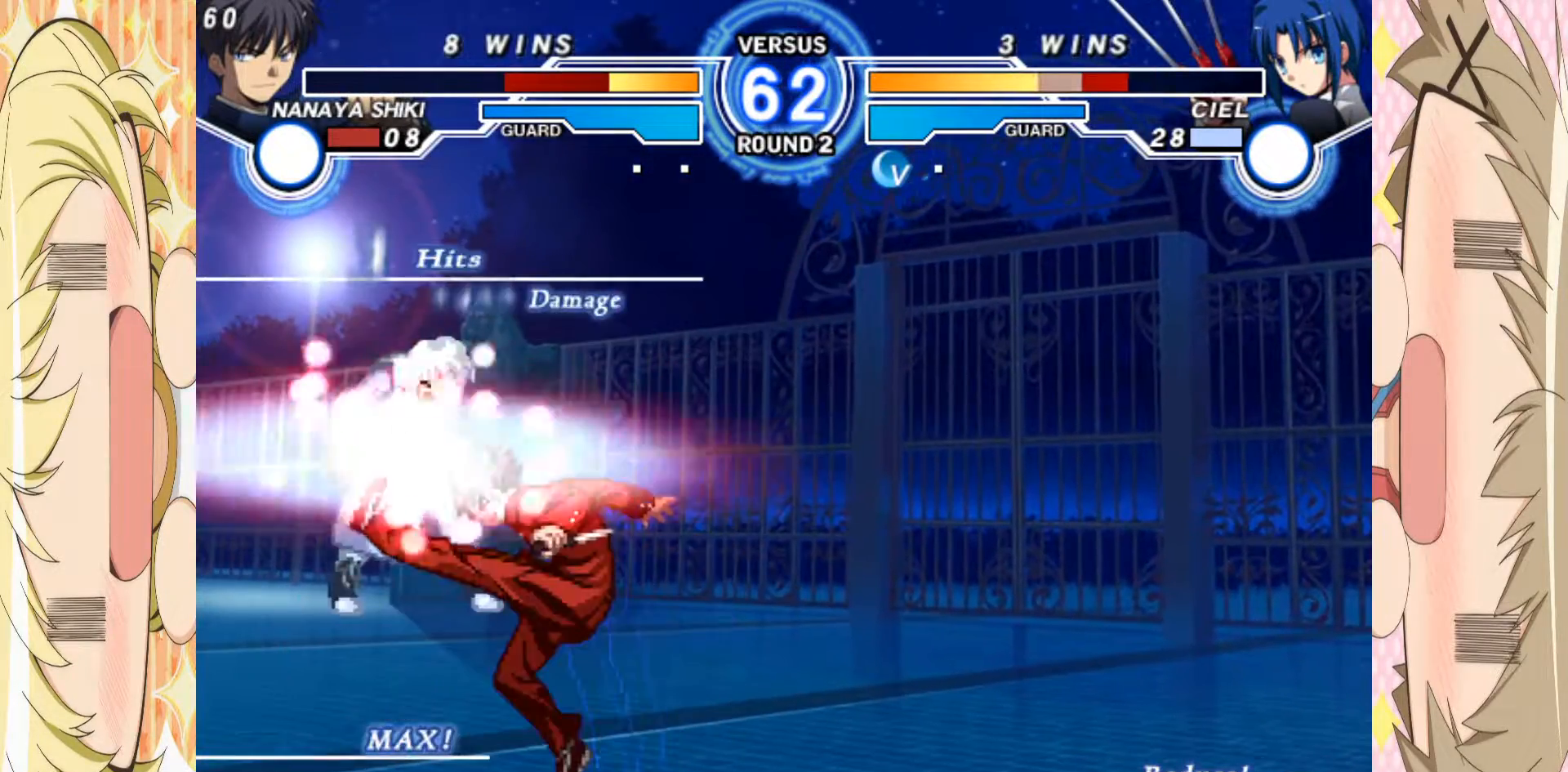
{"buttons": [], "left_stick": "center", "events": [[17, "left_stick", "up-left"], [183, "B", "down"], [183, "left_stick", "center"], [267, "B", "up"], [383, "C", "down"], [467, "C", "up"]]}
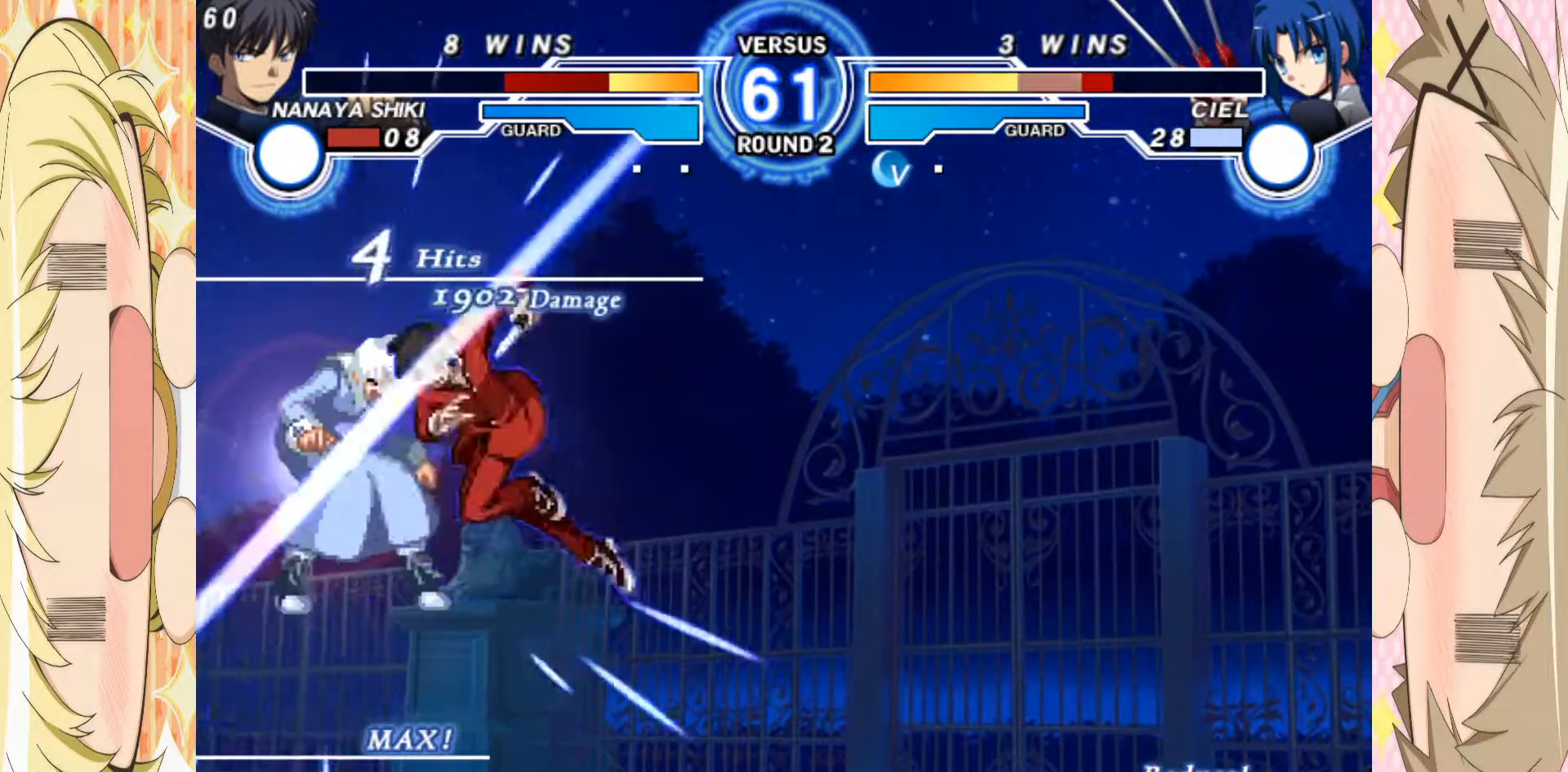
{"buttons": [], "left_stick": "center", "events": [[133, "left_stick", "left"], [200, "left_stick", "up-left"], [333, "left_stick", "center"], [350, "B", "down"], [433, "B", "up"]]}
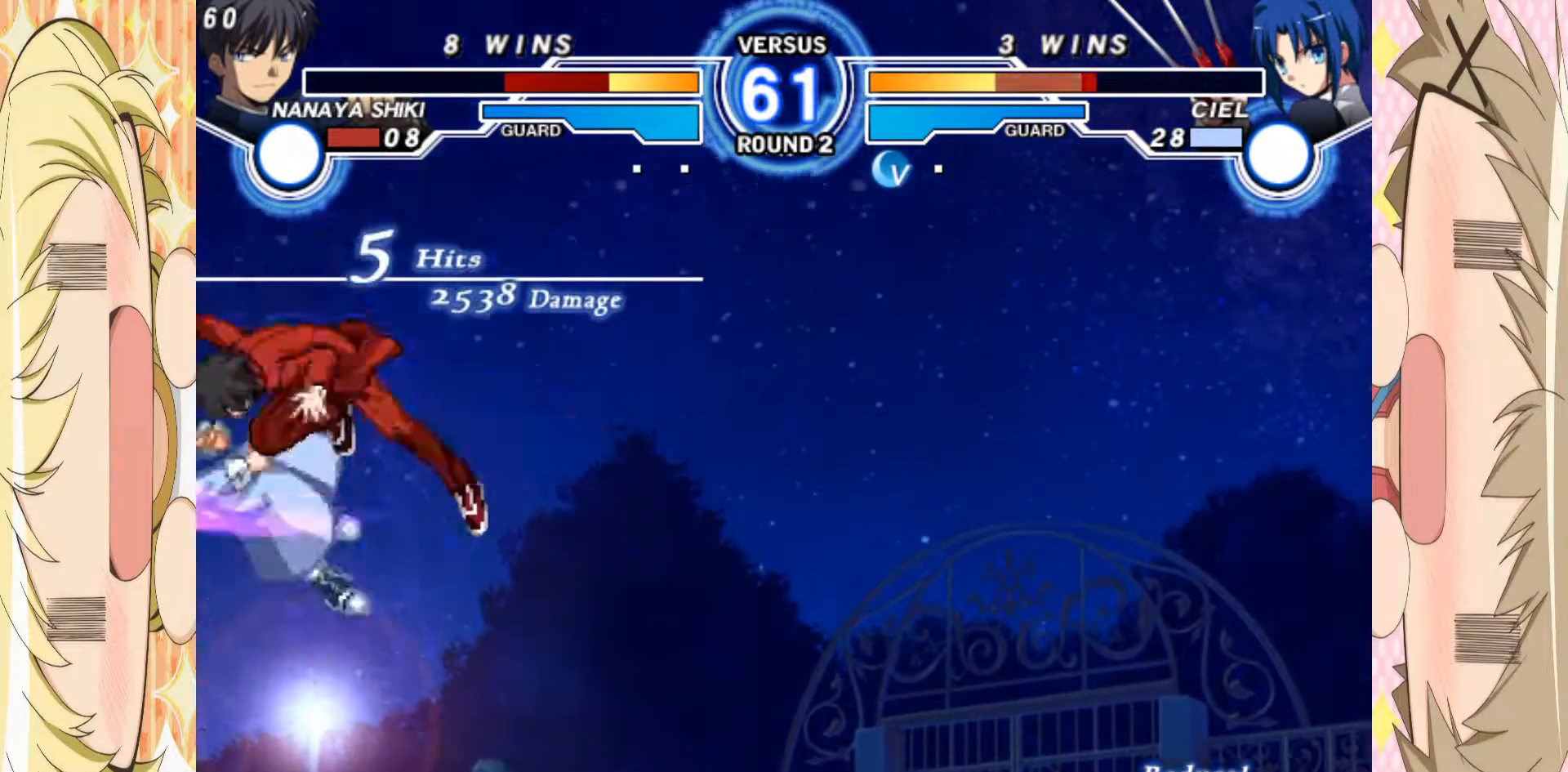
{"buttons": ["E"], "left_stick": "left", "events": [[217, "C", "down"], [317, "C", "up"], [433, "left_stick", "left"], [500, "E", "down"]]}
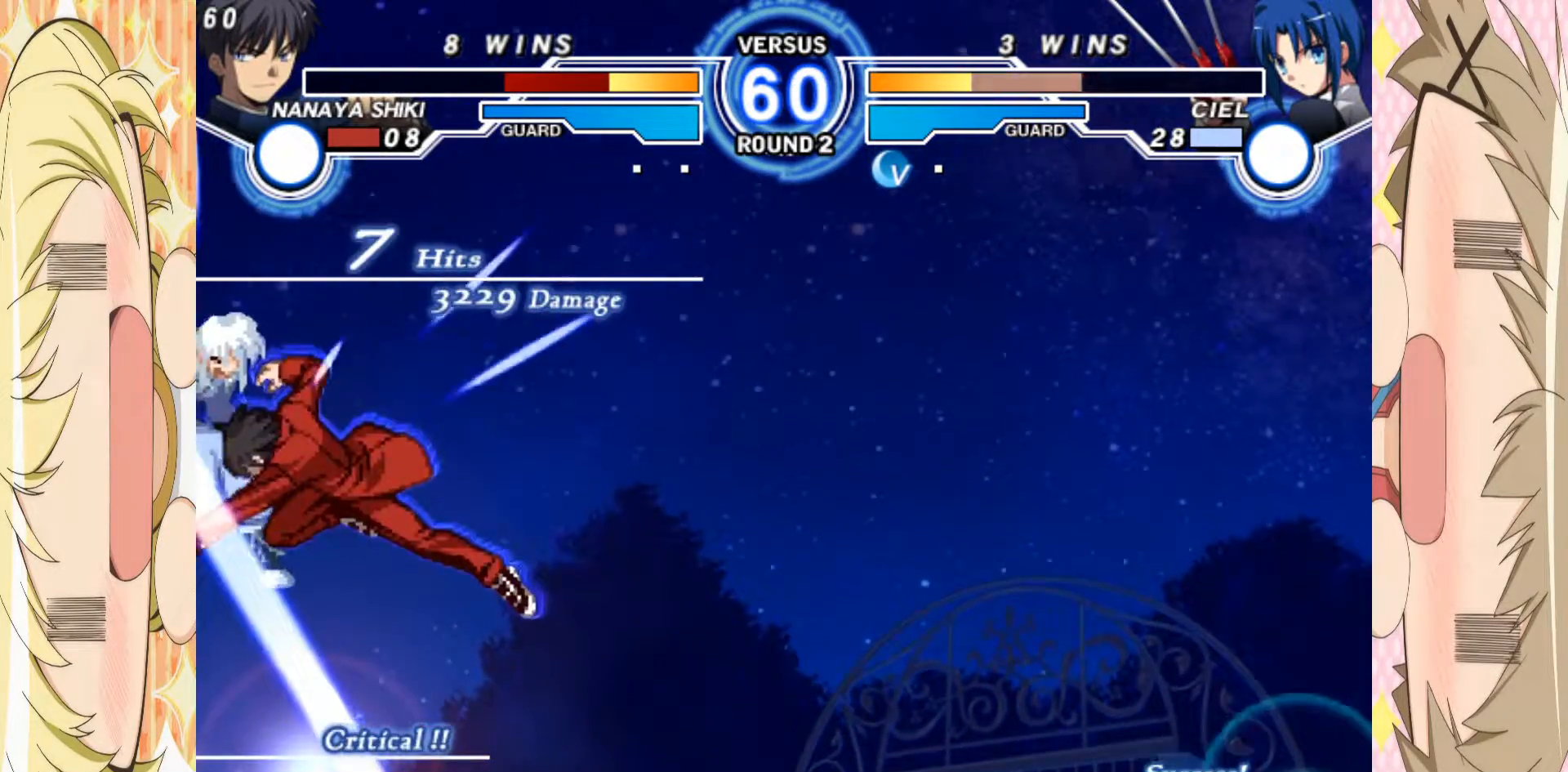
{"buttons": ["E"], "left_stick": "left", "events": []}
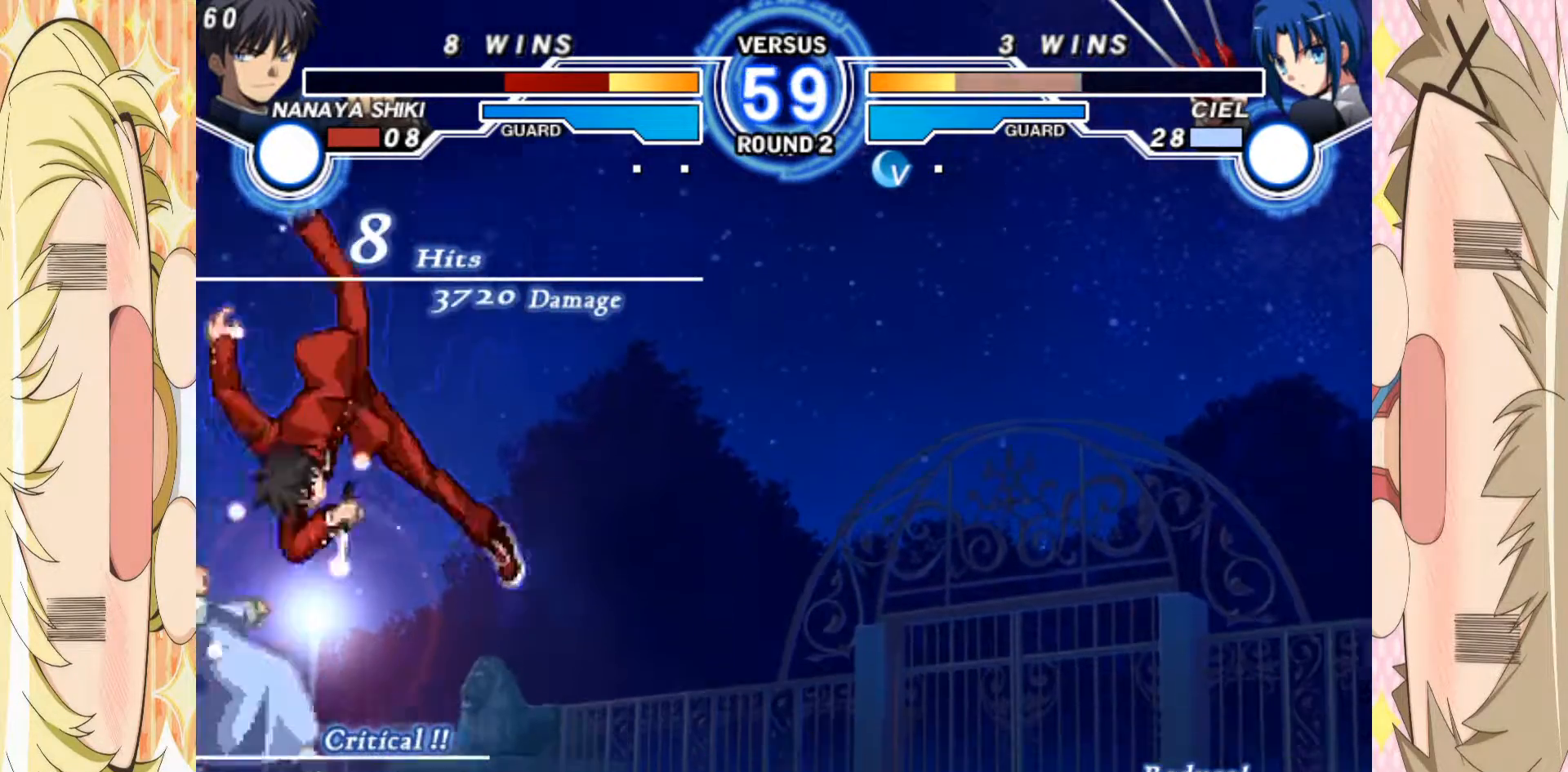
{"buttons": ["E"], "left_stick": "left", "events": []}
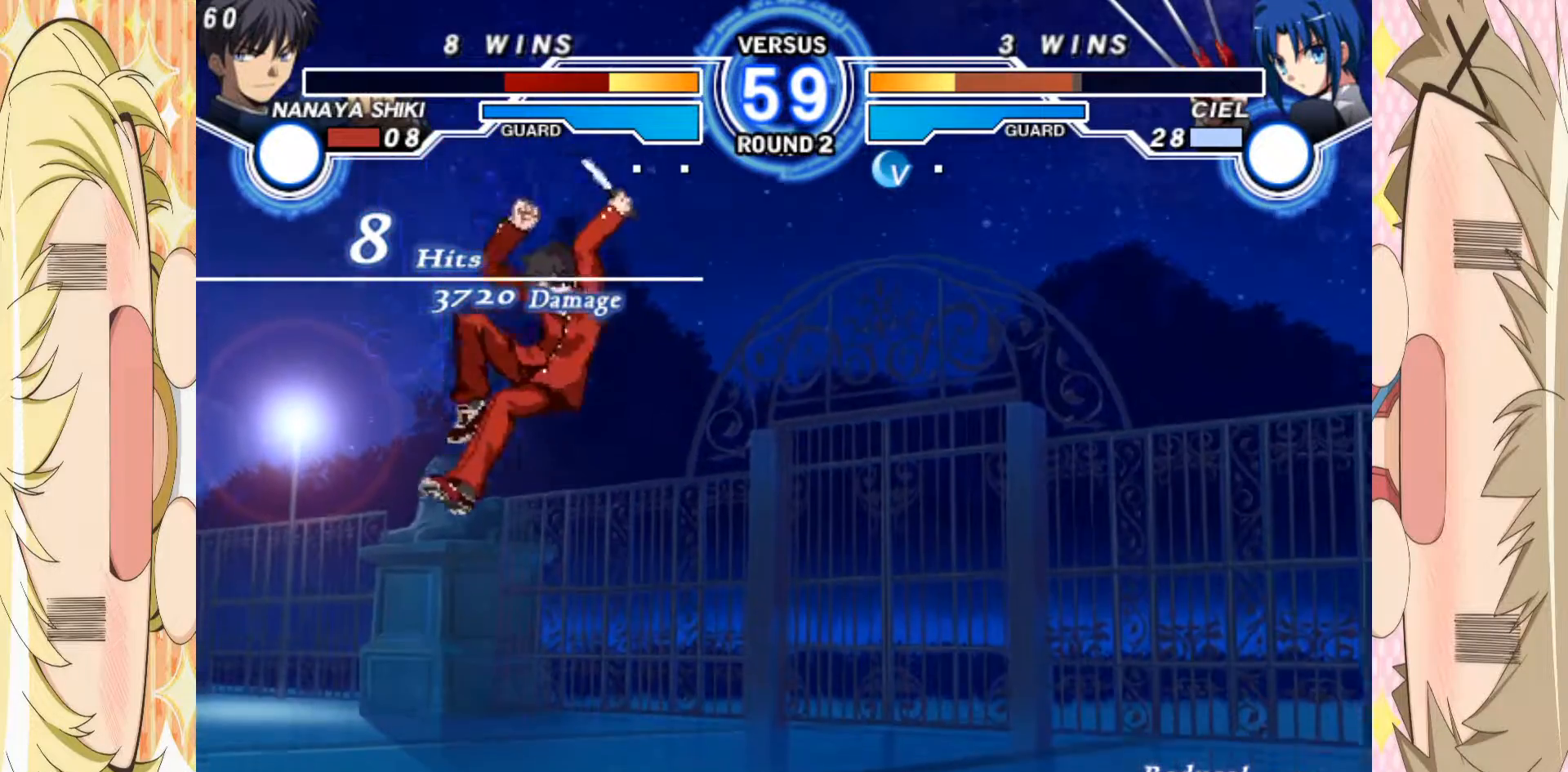
{"buttons": ["B"], "left_stick": "center", "events": [[167, "left_stick", "center"], [283, "E", "up"], [417, "B", "down"]]}
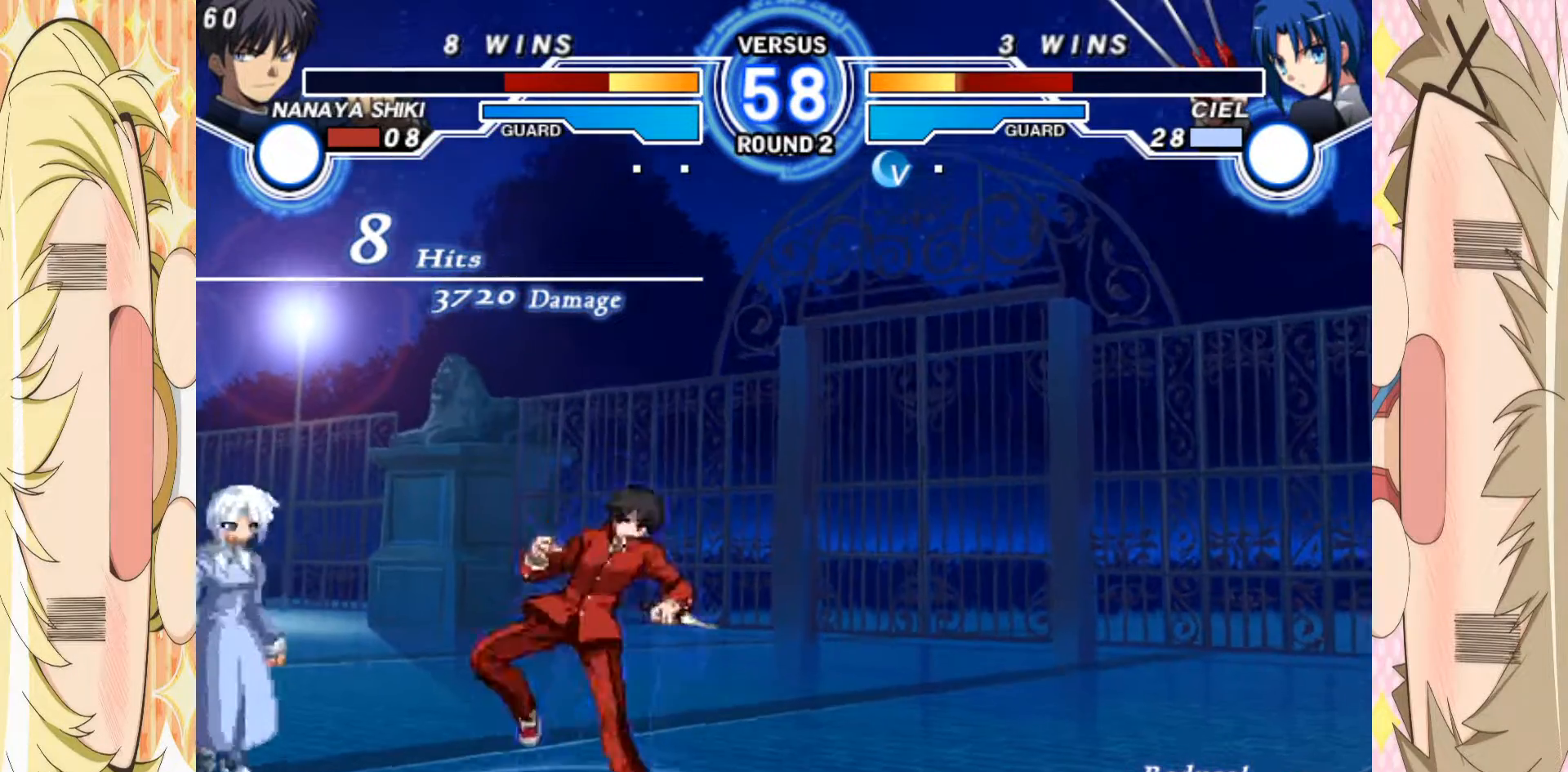
{"buttons": [], "left_stick": "left", "events": [[133, "B", "up"], [500, "left_stick", "left"]]}
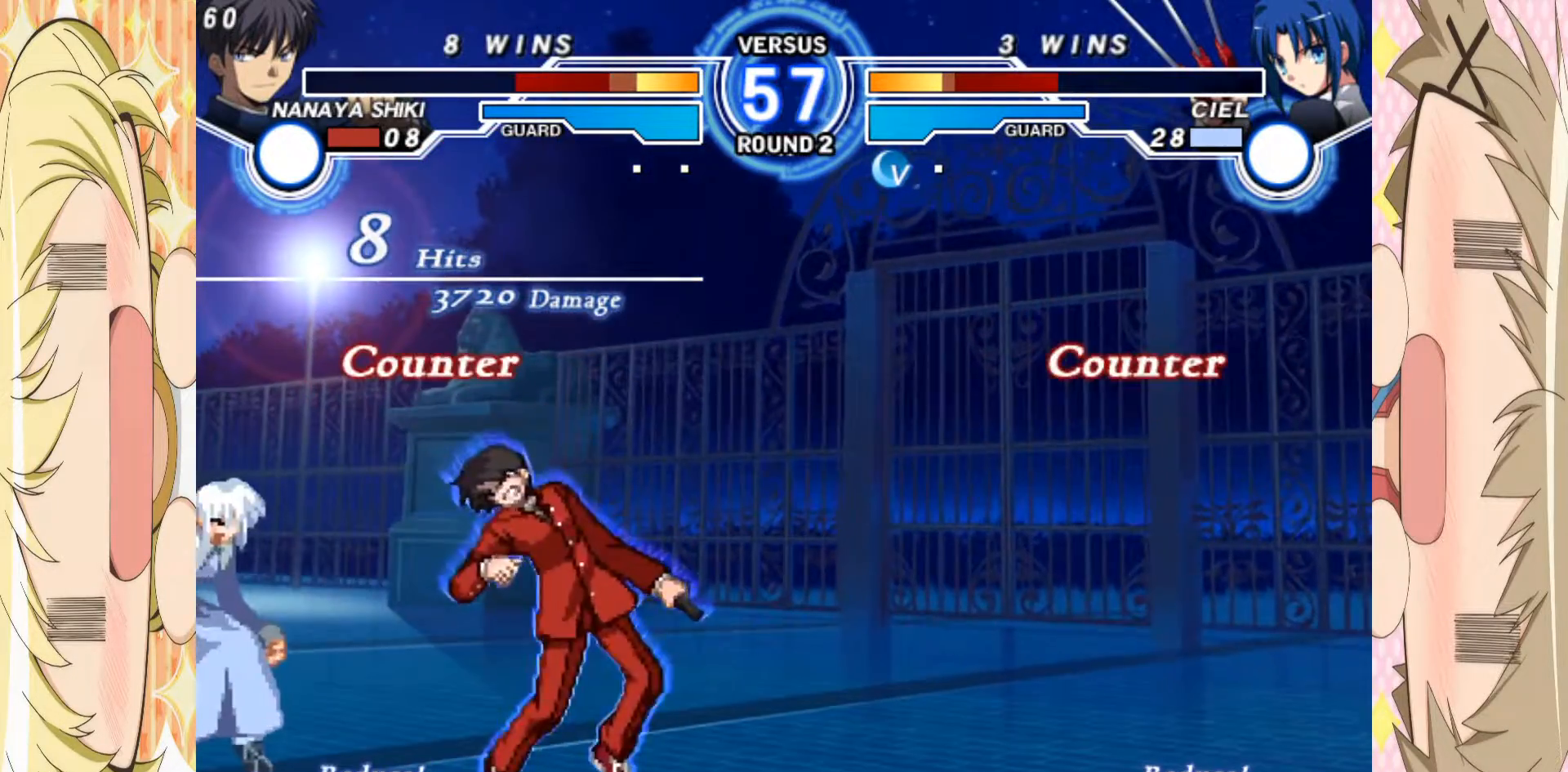
{"buttons": [], "left_stick": "left", "events": [[33, "left_stick", "center"], [500, "left_stick", "left"]]}
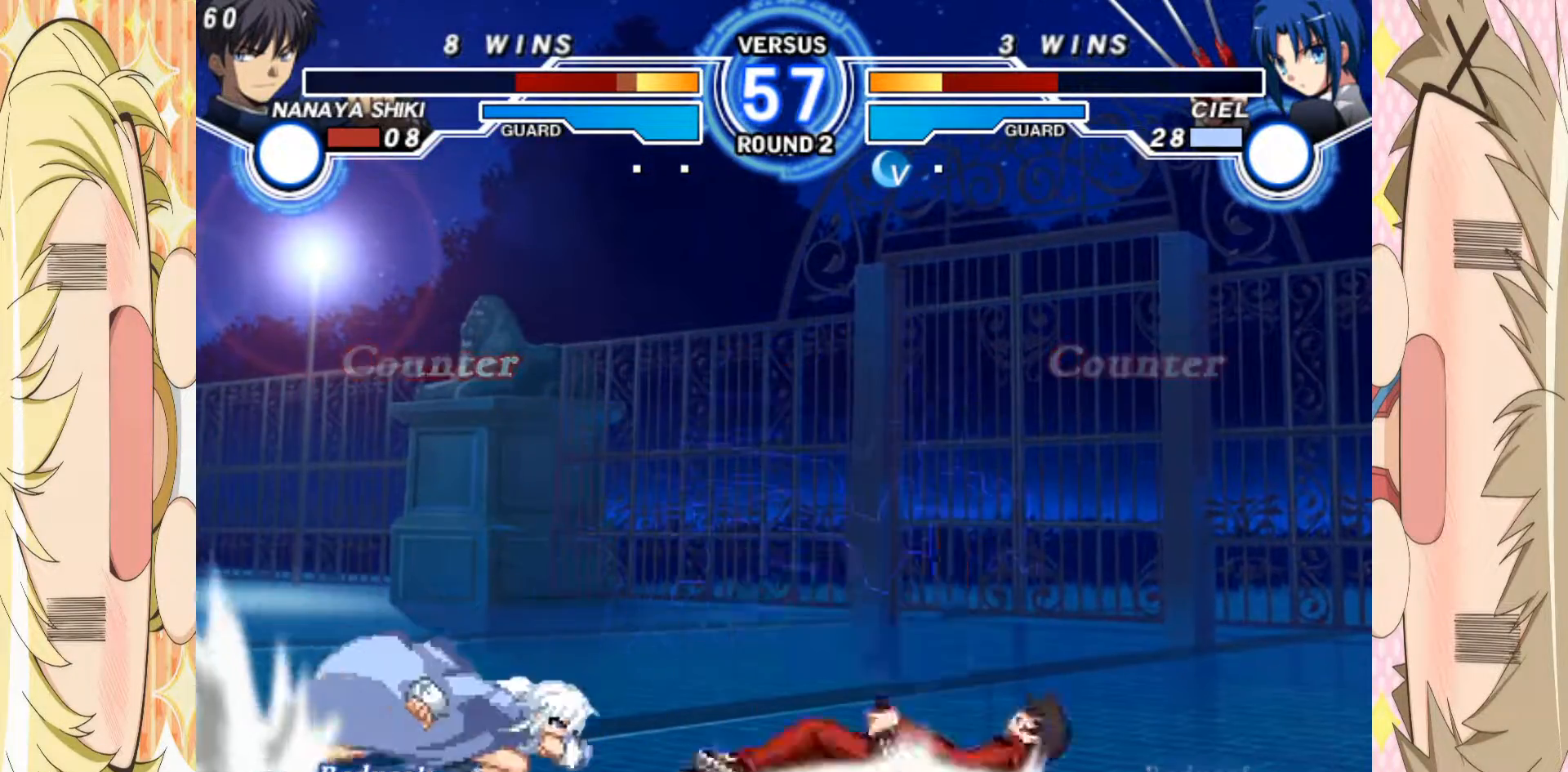
{"buttons": [], "left_stick": "up-right"}
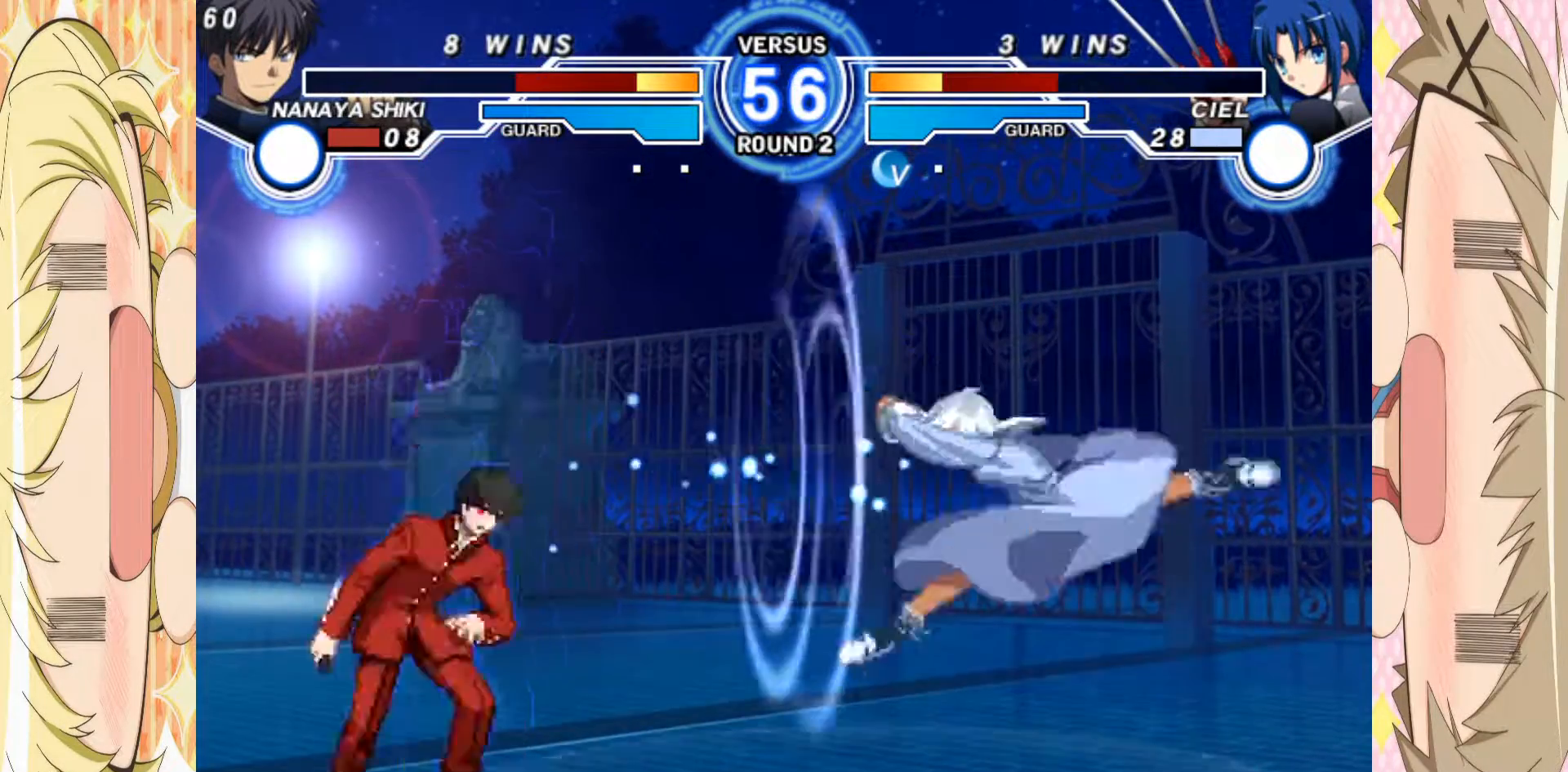
{"buttons": [], "left_stick": "left", "events": [[83, "left_stick", "center"], [483, "left_stick", "left"]]}
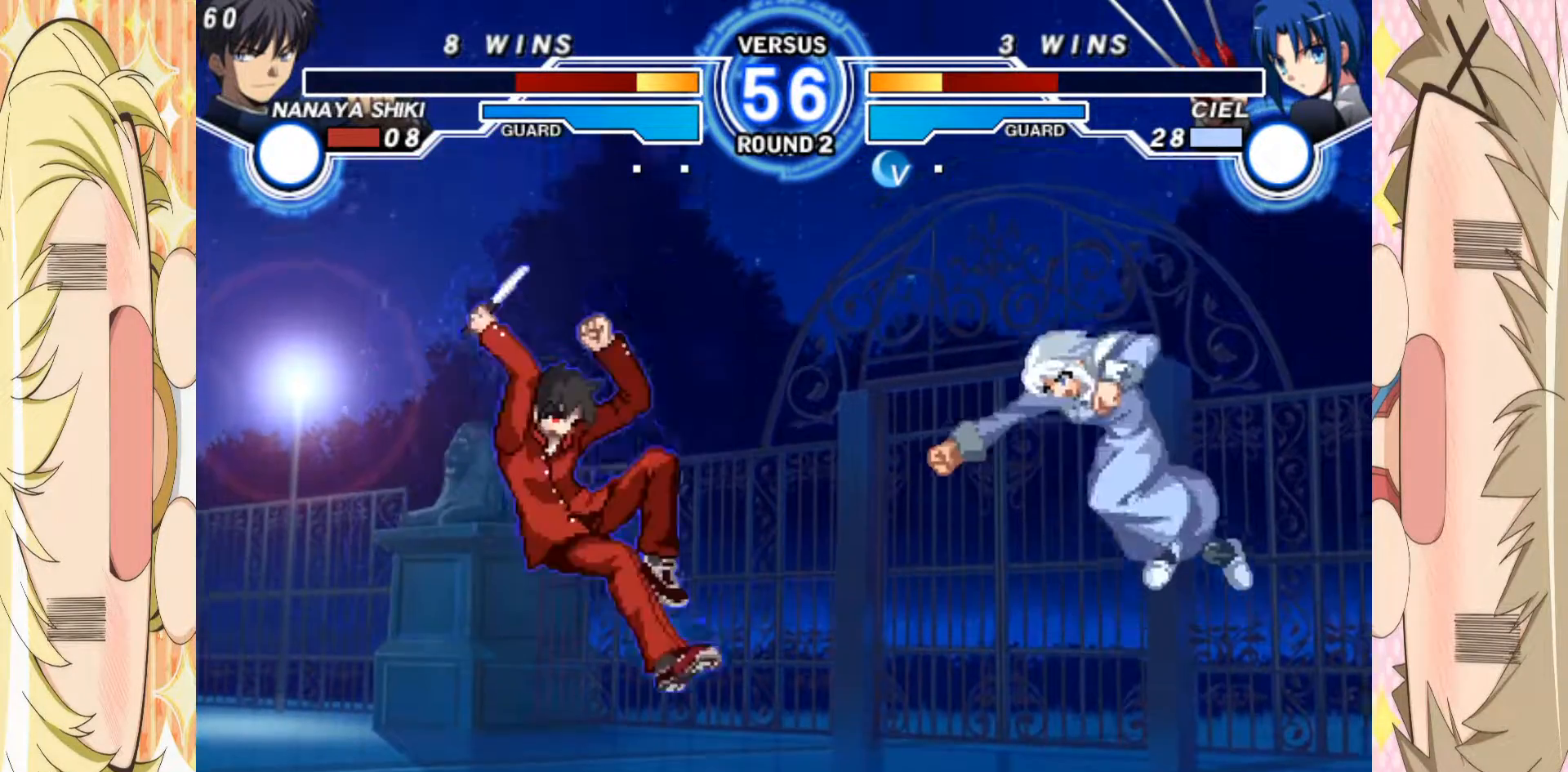
{"buttons": [], "left_stick": "center", "events": [[50, "left_stick", "center"]]}
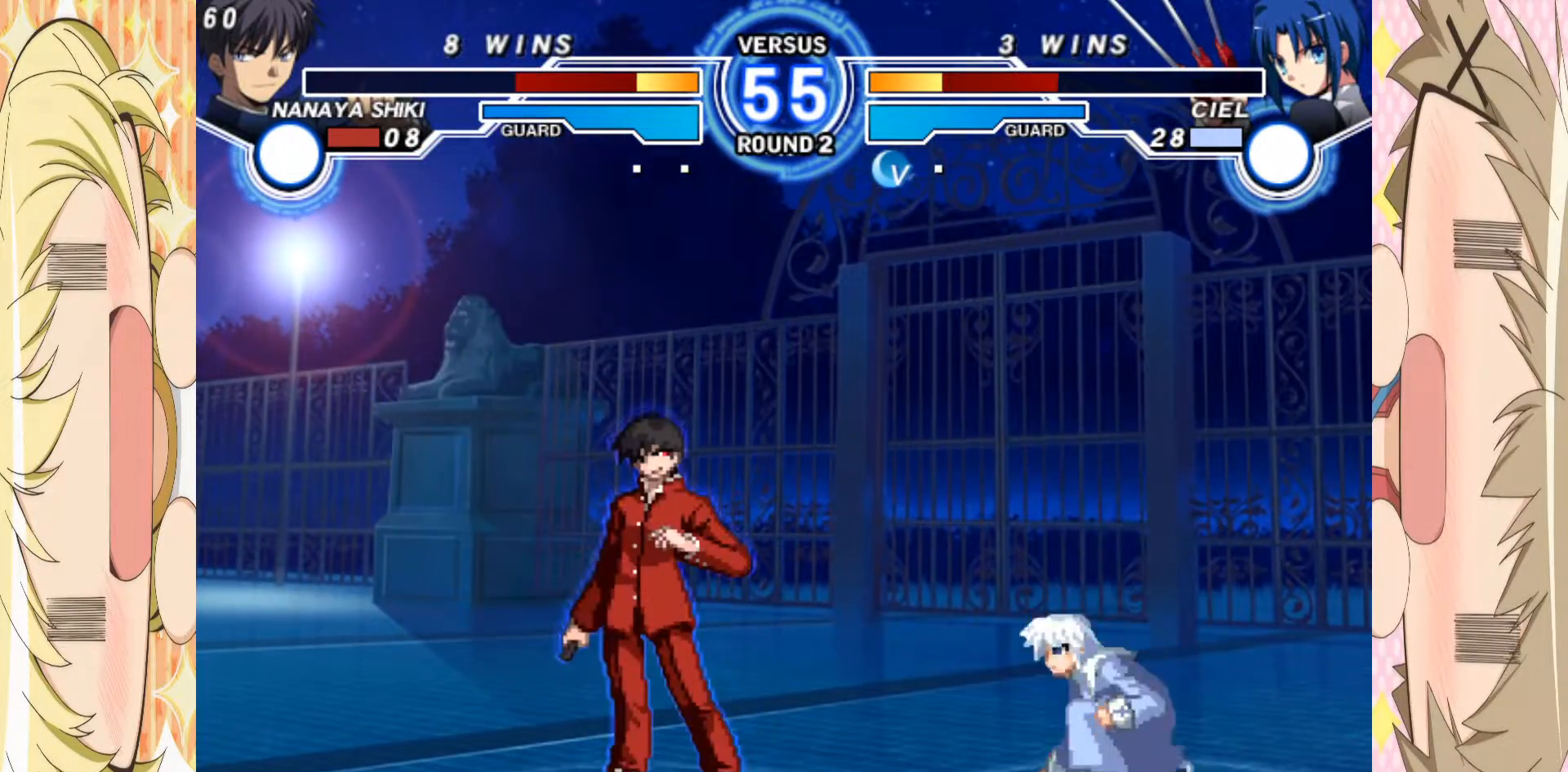
{"buttons": [], "left_stick": "center"}
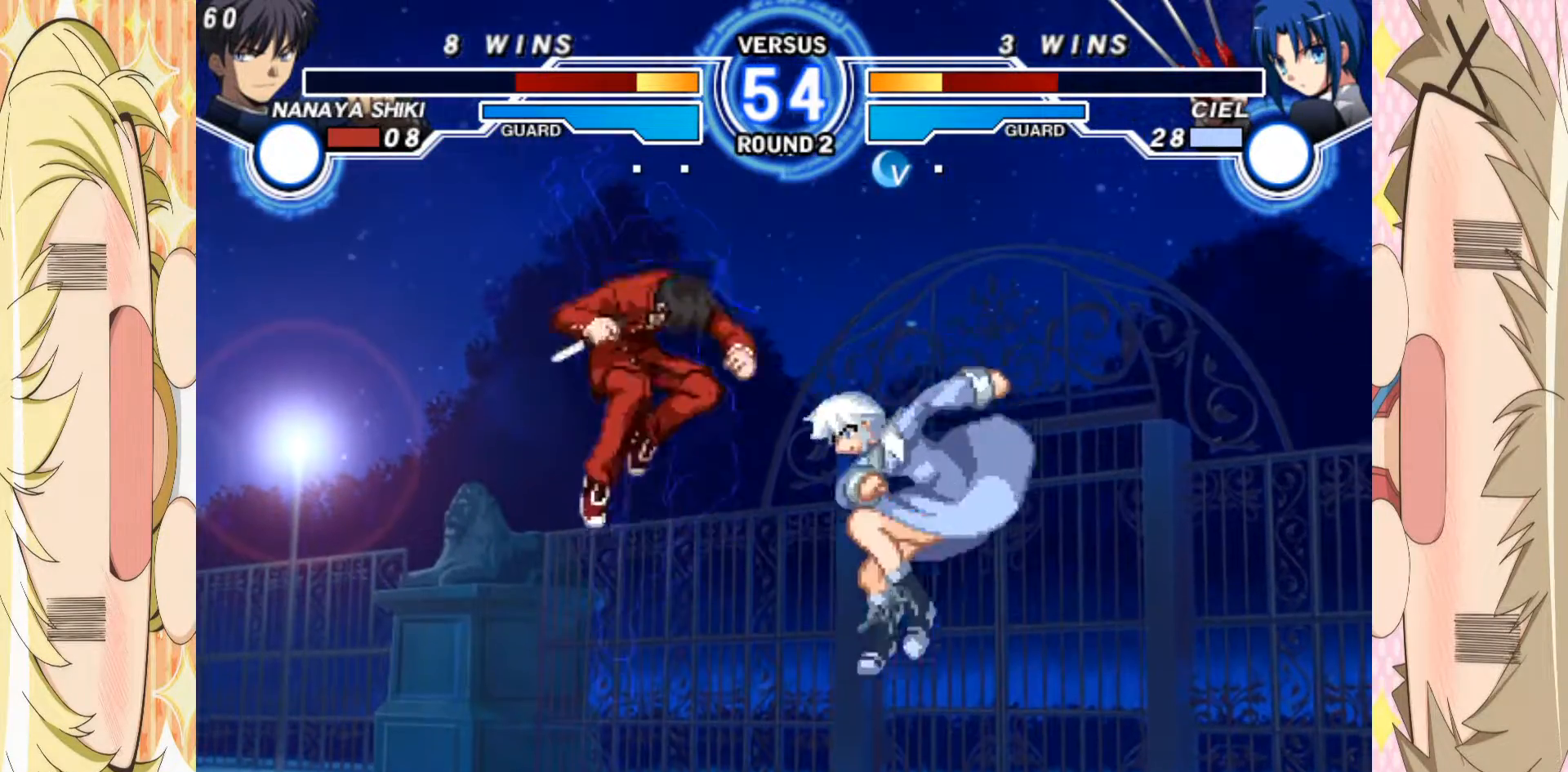
{"buttons": [], "left_stick": "right", "events": [[83, "C", "down"], [167, "C", "up"], [283, "left_stick", "right"], [350, "left_stick", "center"], [433, "left_stick", "right"]]}